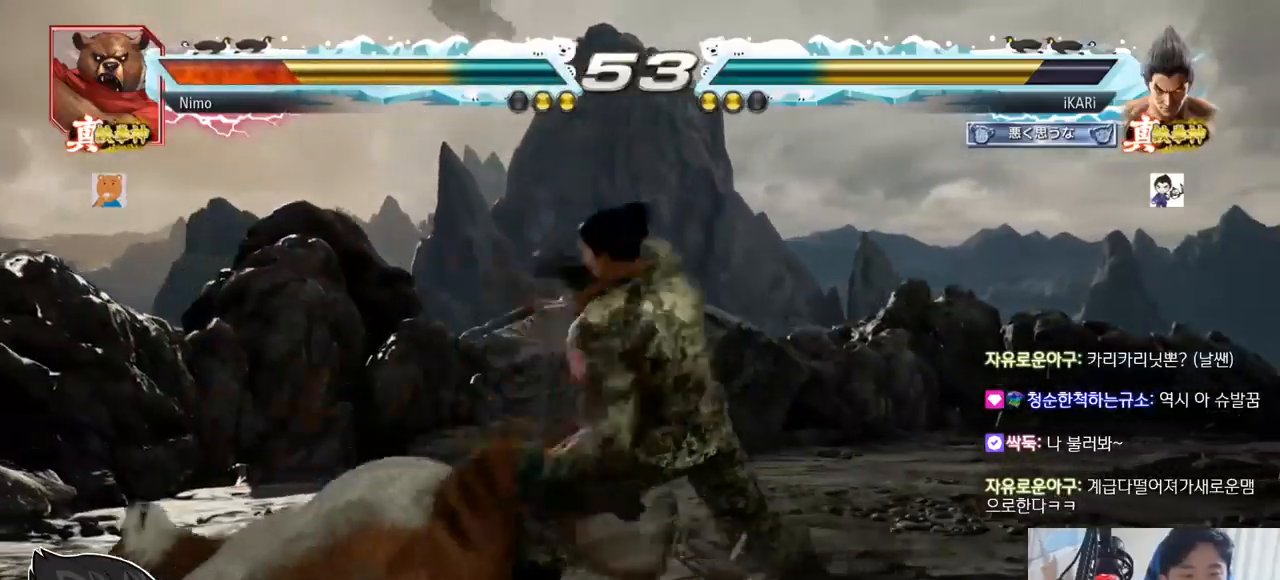
Gameplay with a controller (arcade stick); each line is a JSON object with the inputs held at the frame after it. "events" lists button and stick changes between this image and that frame as [ms after this image, input, new state], when the widget could be followed in between. Not read: L3 R3.
{"buttons": [], "left_stick": "center"}
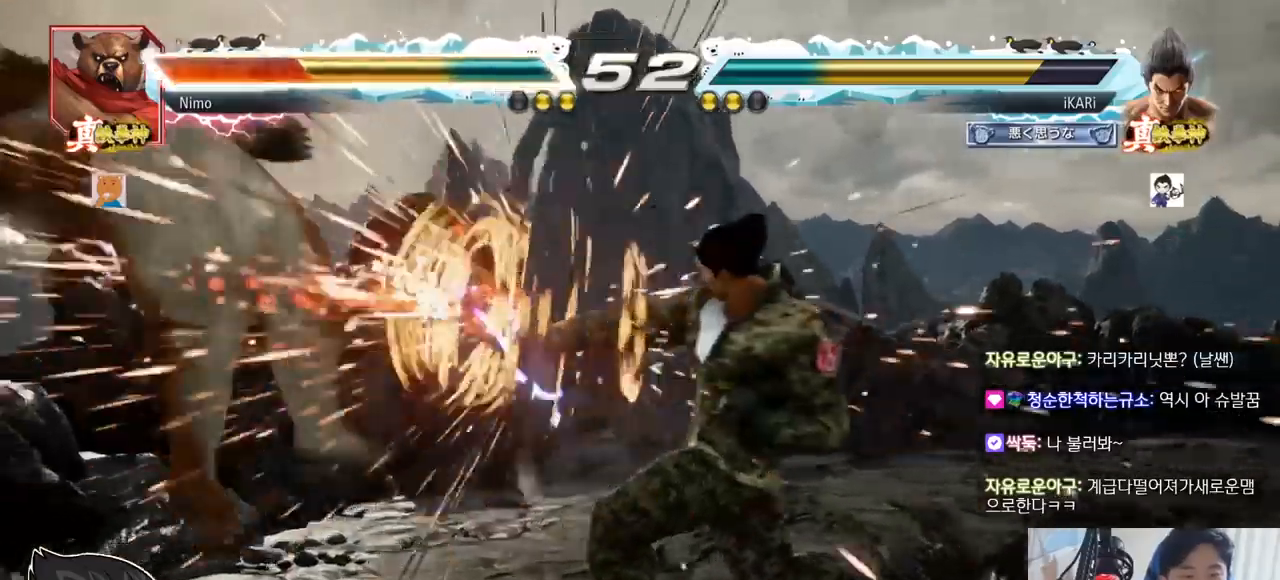
{"buttons": [], "left_stick": "left"}
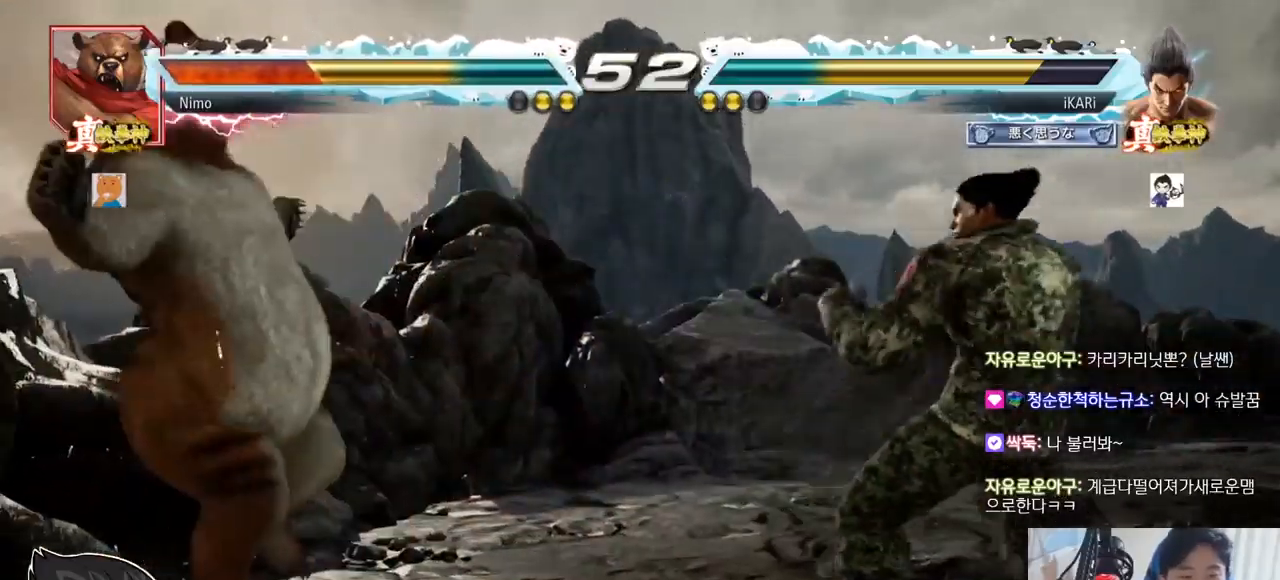
{"buttons": [], "left_stick": "center", "events": [[50, "left_stick", "right"], [84, "TRIANGLE", "down"], [134, "TRIANGLE", "up"], [217, "CIRCLE", "down"], [250, "CIRCLE", "up"], [317, "left_stick", "center"]]}
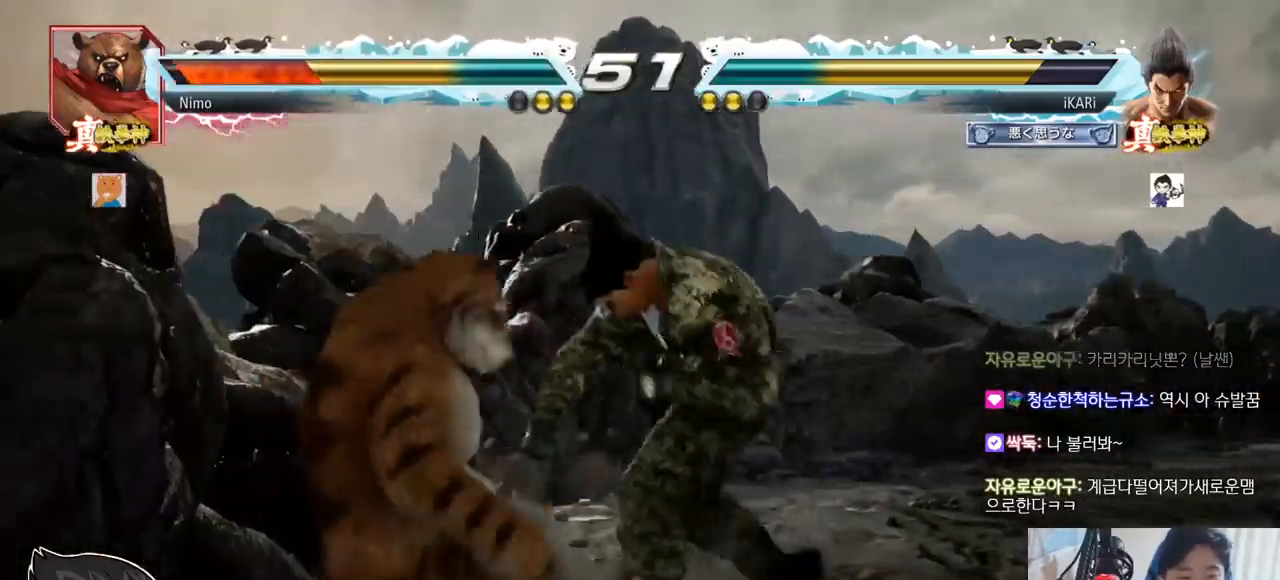
{"buttons": [], "left_stick": "center", "events": []}
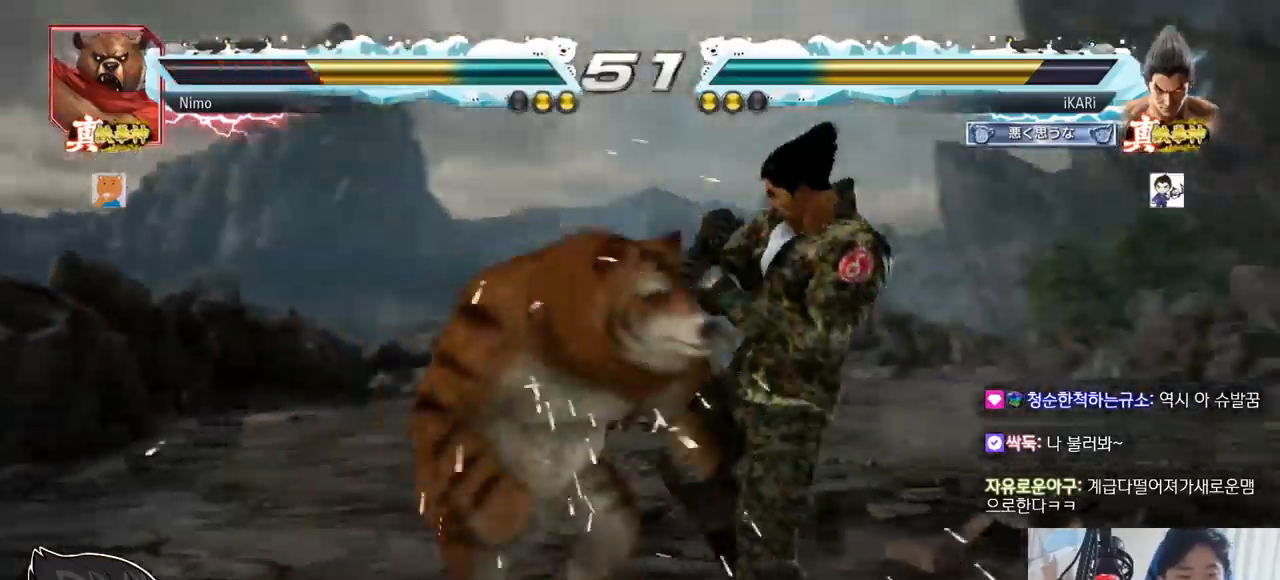
{"buttons": ["SQUARE"], "left_stick": "center", "events": [[34, "left_stick", "right"], [417, "left_stick", "center"], [501, "SQUARE", "down"]]}
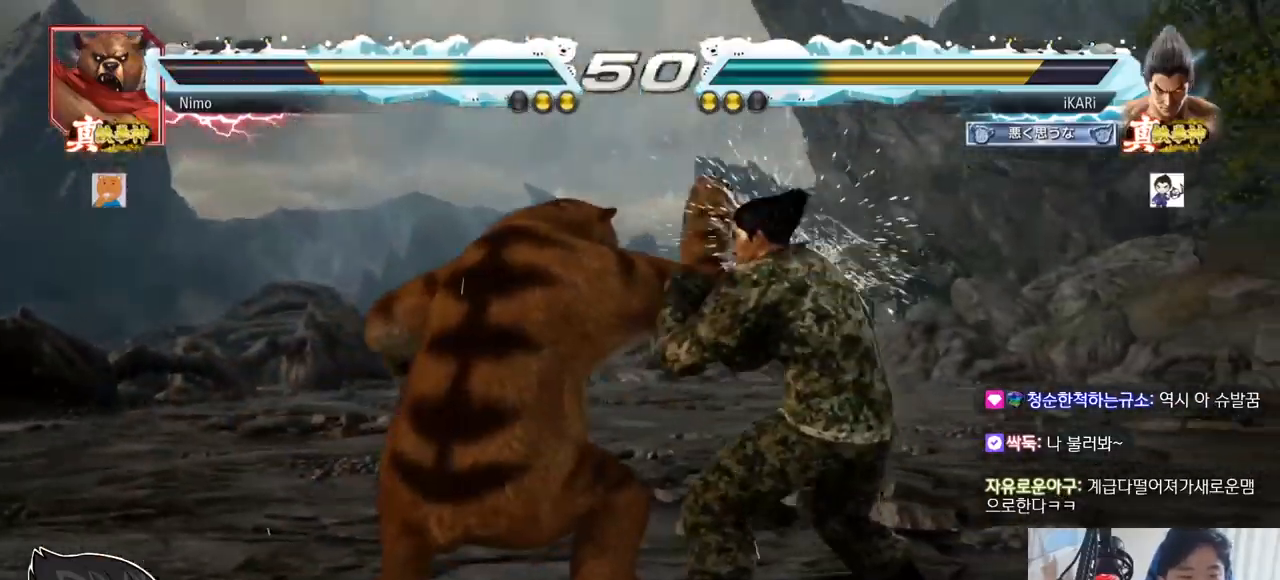
{"buttons": [], "left_stick": "center", "events": [[50, "SQUARE", "up"], [100, "SQUARE", "down"], [150, "SQUARE", "up"], [200, "SQUARE", "down"], [250, "TRIANGLE", "down"], [267, "SQUARE", "up"], [317, "TRIANGLE", "up"], [350, "TRIANGLE", "down"], [500, "TRIANGLE", "up"]]}
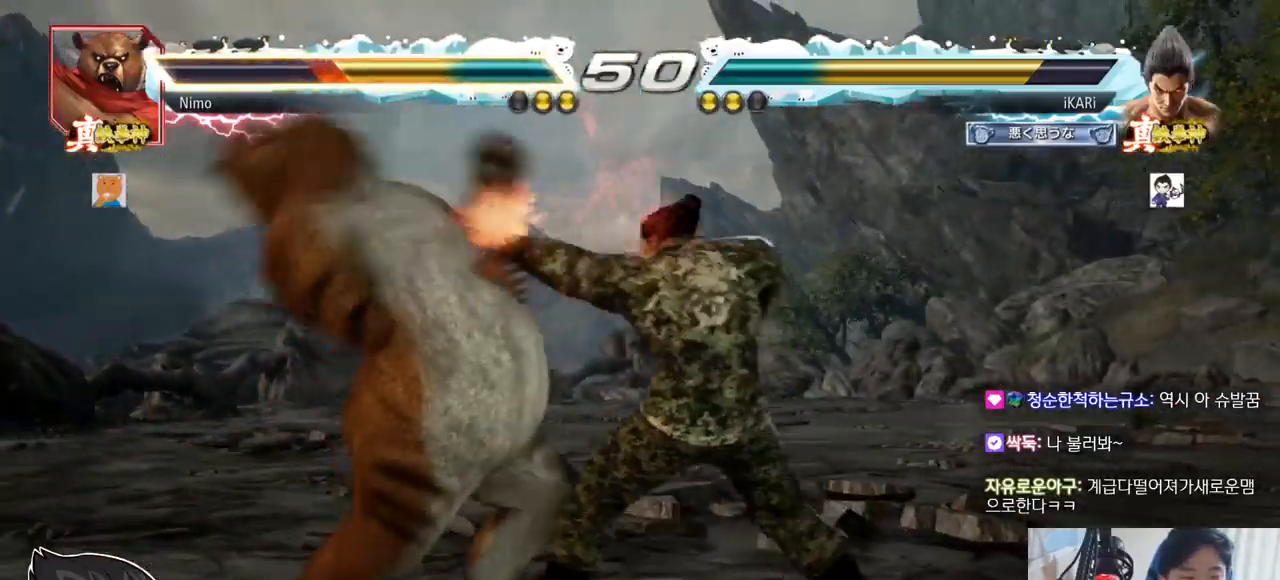
{"buttons": [], "left_stick": "center", "events": [[50, "TRIANGLE", "down"], [100, "TRIANGLE", "up"], [150, "TRIANGLE", "down"], [217, "TRIANGLE", "up"]]}
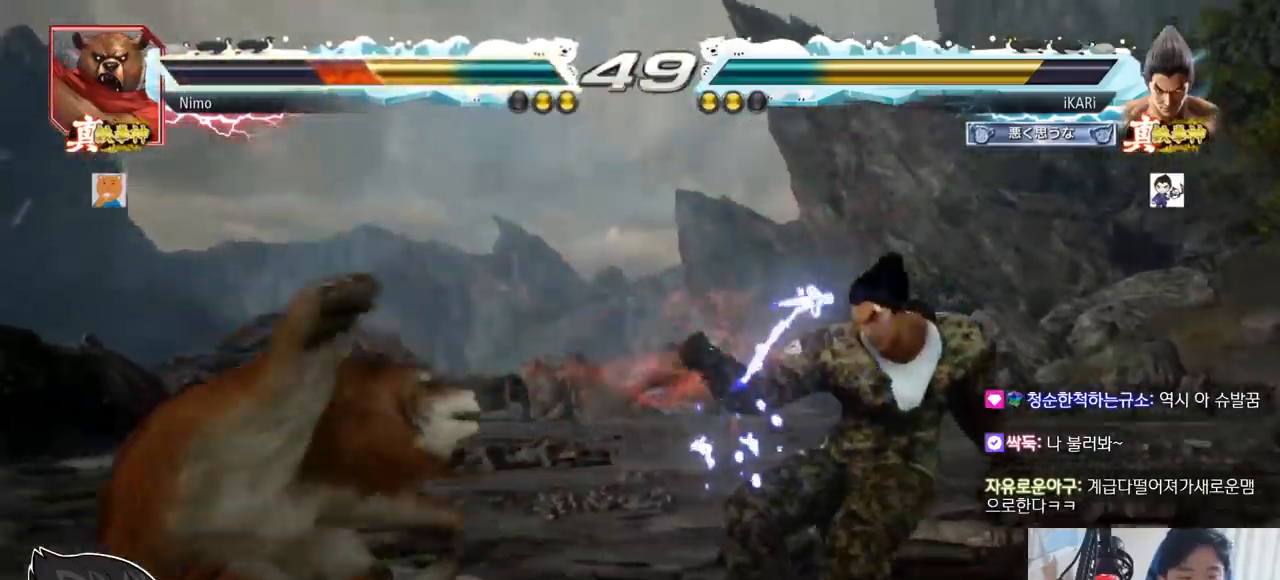
{"buttons": [], "left_stick": "left", "events": [[433, "left_stick", "left"]]}